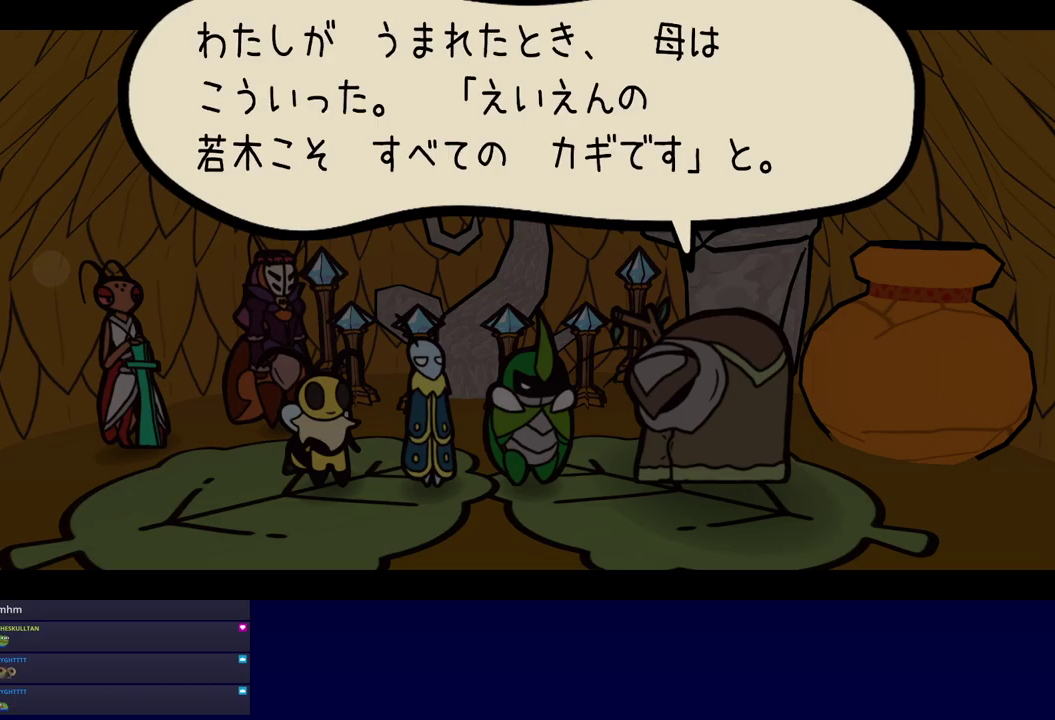
Gameplay with a controller (Nintendo layout); each line is a JSON object with the inputs held at the frame after it. "events" lists button and stick changes between this image and that frame as [ms after this image, input, new state], when the widget could be followed in between. Not read: L3 R3.
{"buttons": ["C_RIGHT"], "left_stick": "center", "events": []}
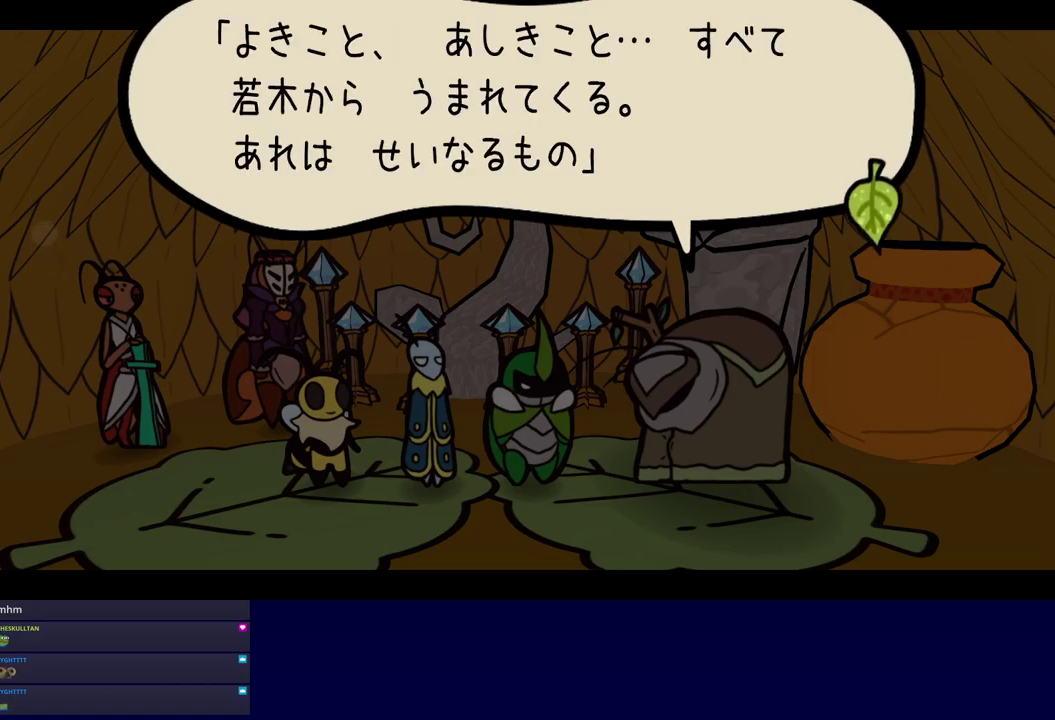
{"buttons": ["C_RIGHT"], "left_stick": "center", "events": []}
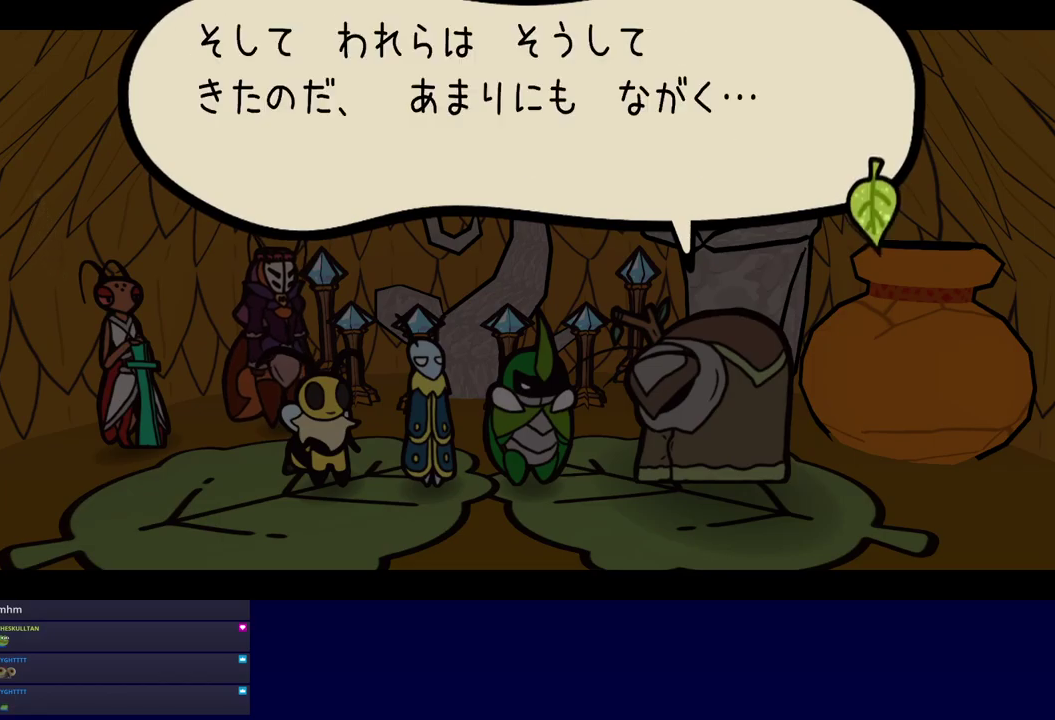
{"buttons": ["C_RIGHT"], "left_stick": "center", "events": []}
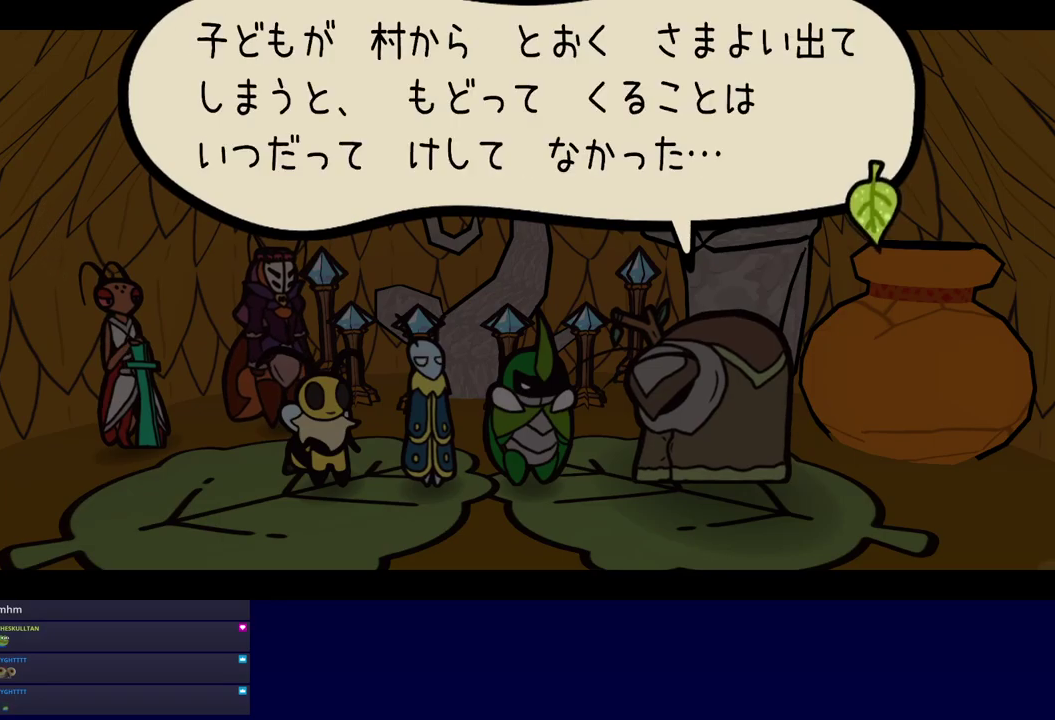
{"buttons": ["C_RIGHT"], "left_stick": "center", "events": []}
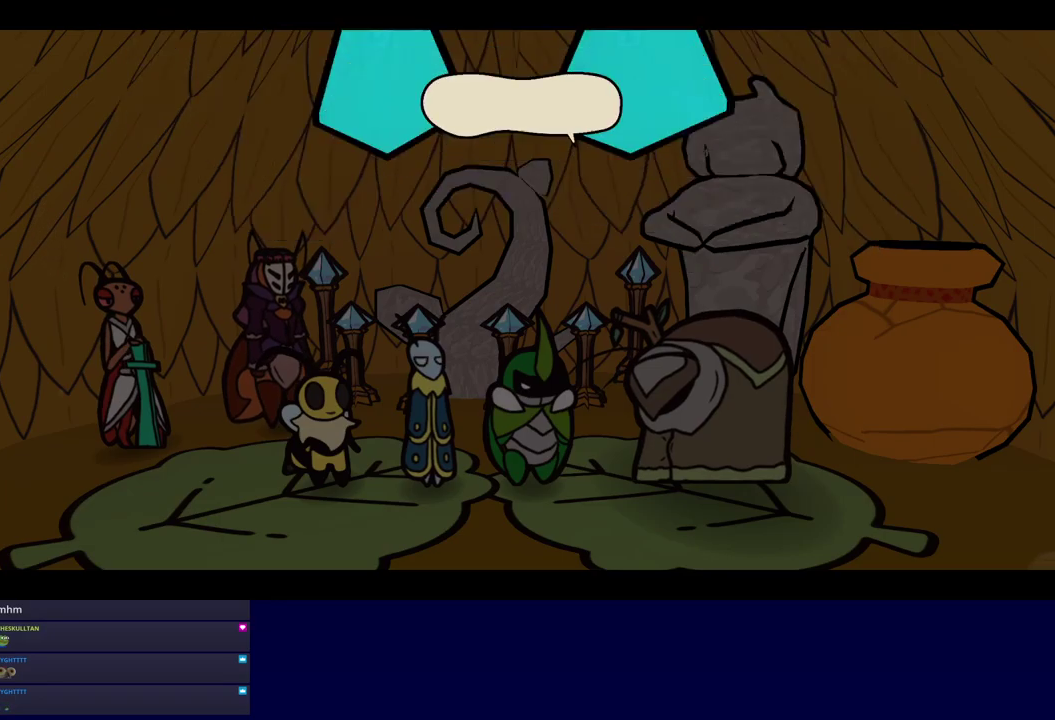
{"buttons": ["C_RIGHT"], "left_stick": "down", "events": [[350, "left_stick", "down"]]}
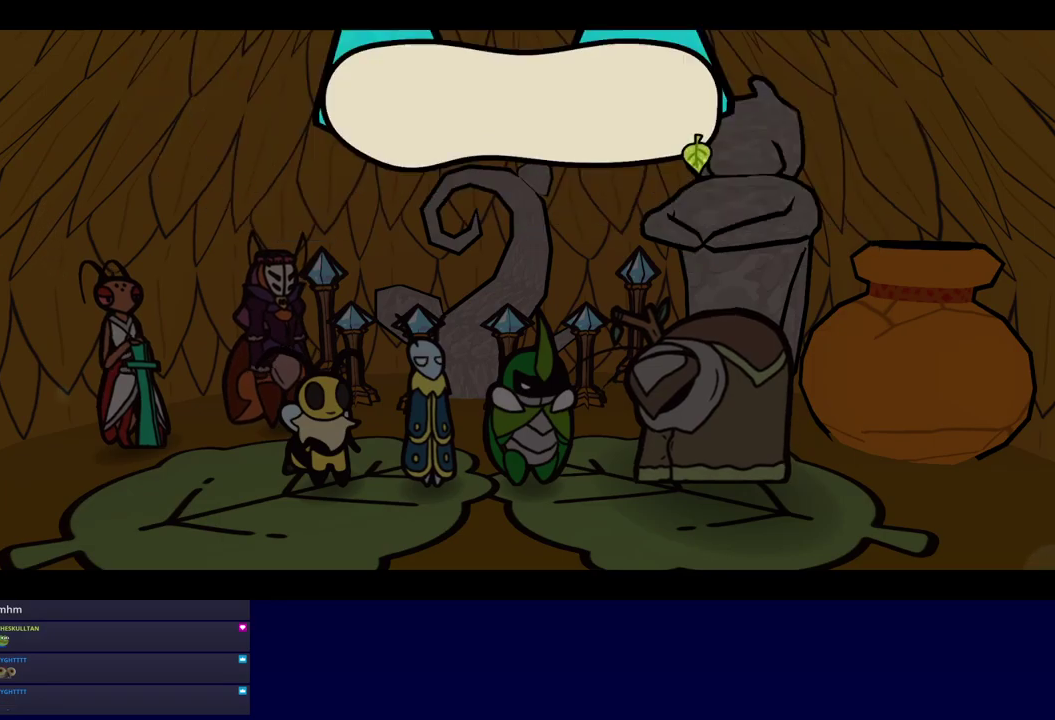
{"buttons": ["C_RIGHT"], "left_stick": "down", "events": []}
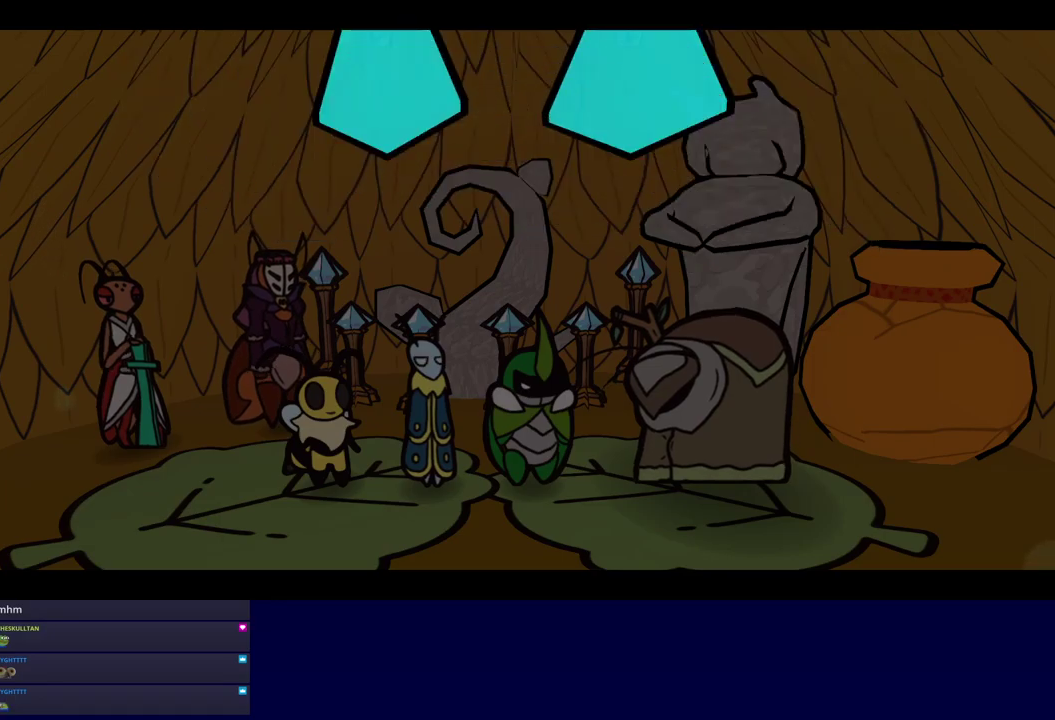
{"buttons": ["C_RIGHT"], "left_stick": "center", "events": [[267, "left_stick", "center"]]}
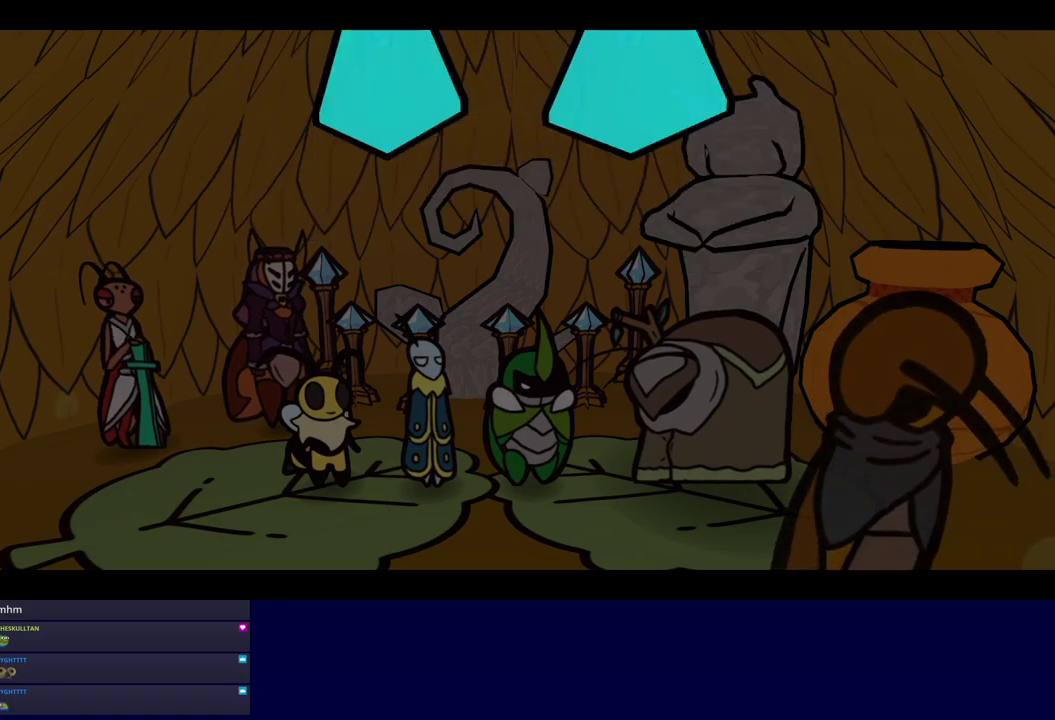
{"buttons": ["C_RIGHT"], "left_stick": "center", "events": []}
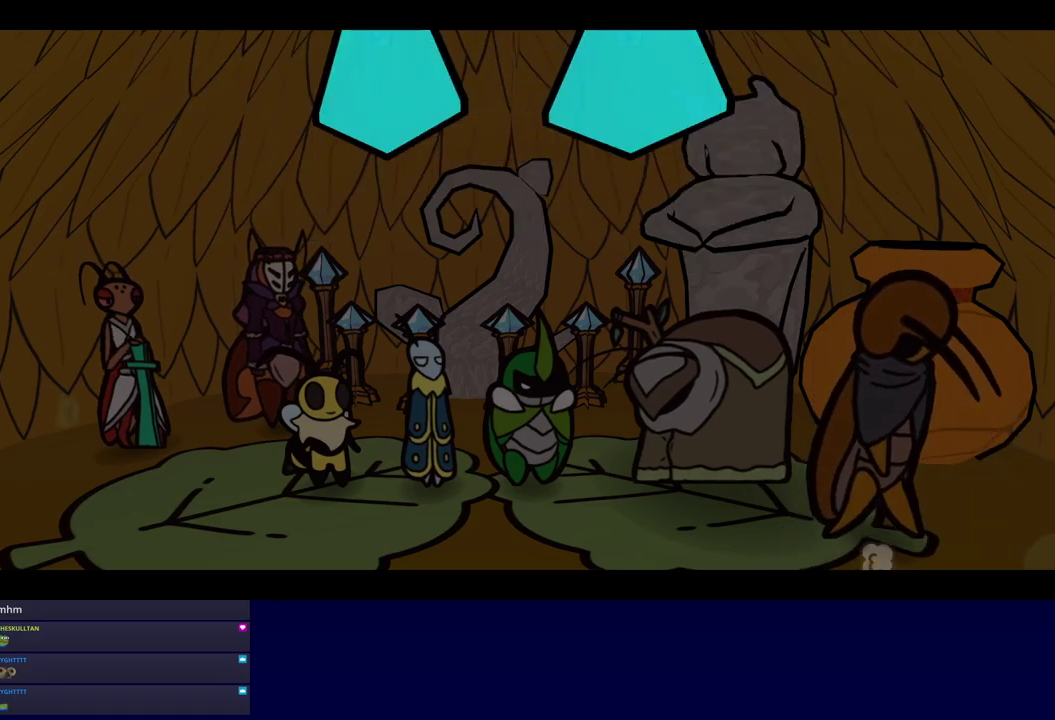
{"buttons": ["C_RIGHT"], "left_stick": "center", "events": []}
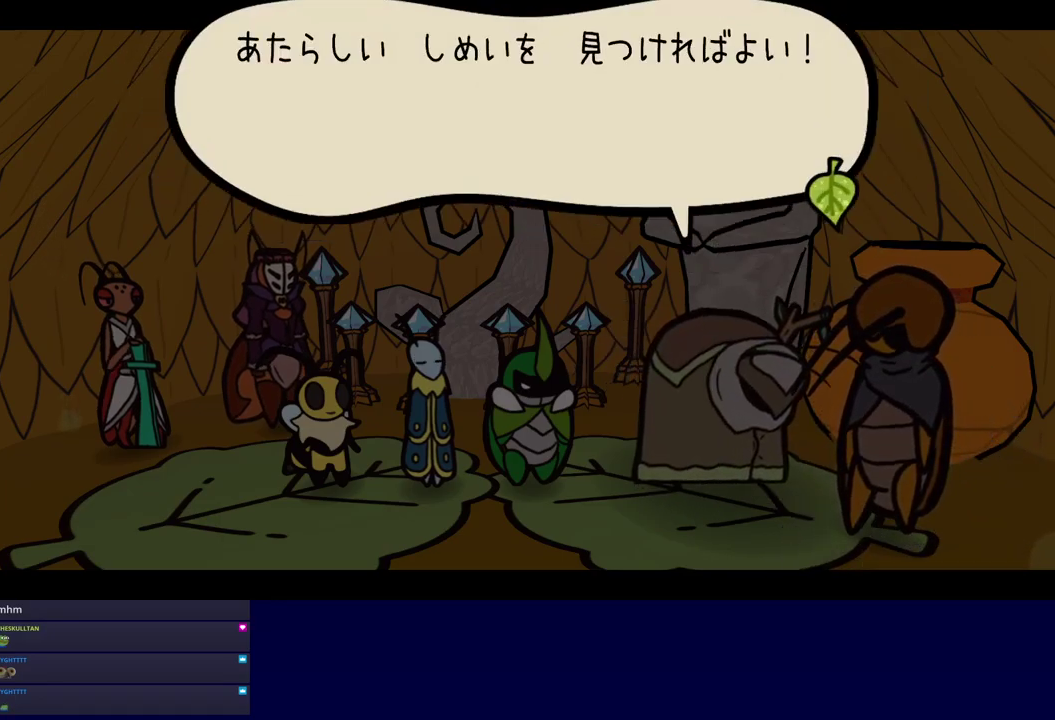
{"buttons": ["C_RIGHT"], "left_stick": "center", "events": []}
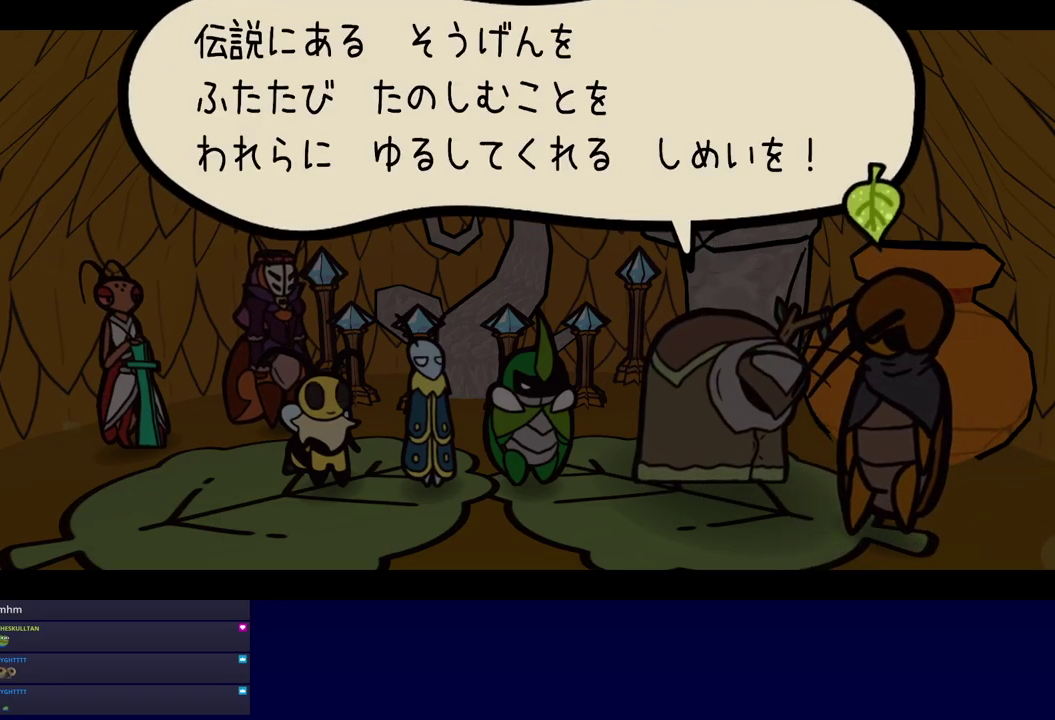
{"buttons": ["C_RIGHT"], "left_stick": "center", "events": []}
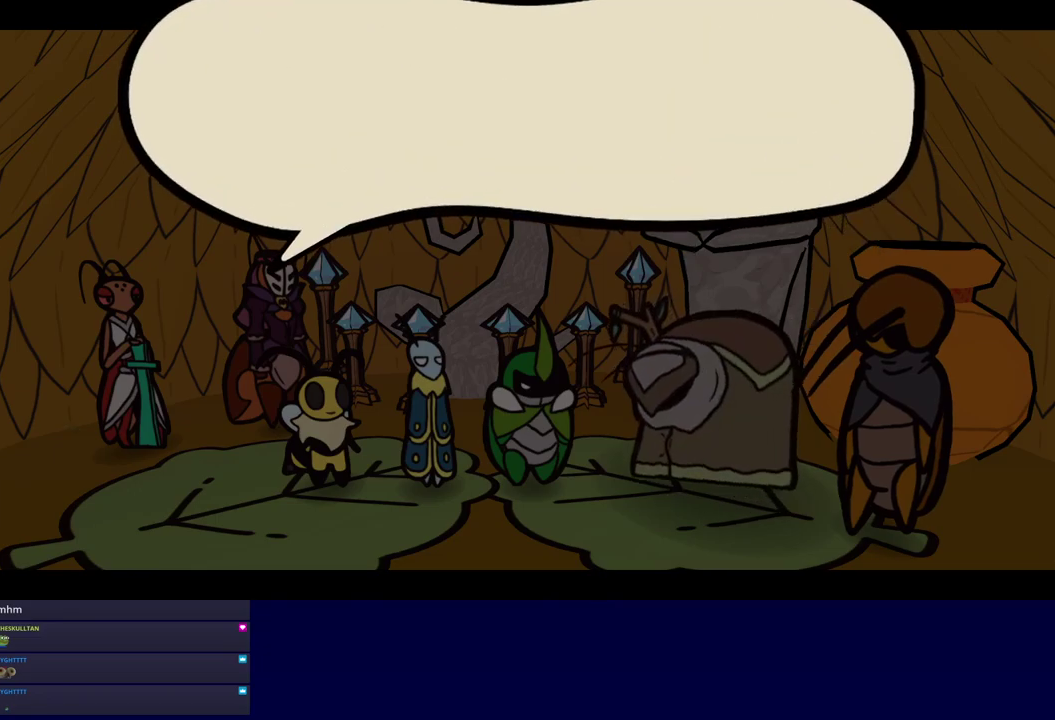
{"buttons": ["C_RIGHT"], "left_stick": "center", "events": []}
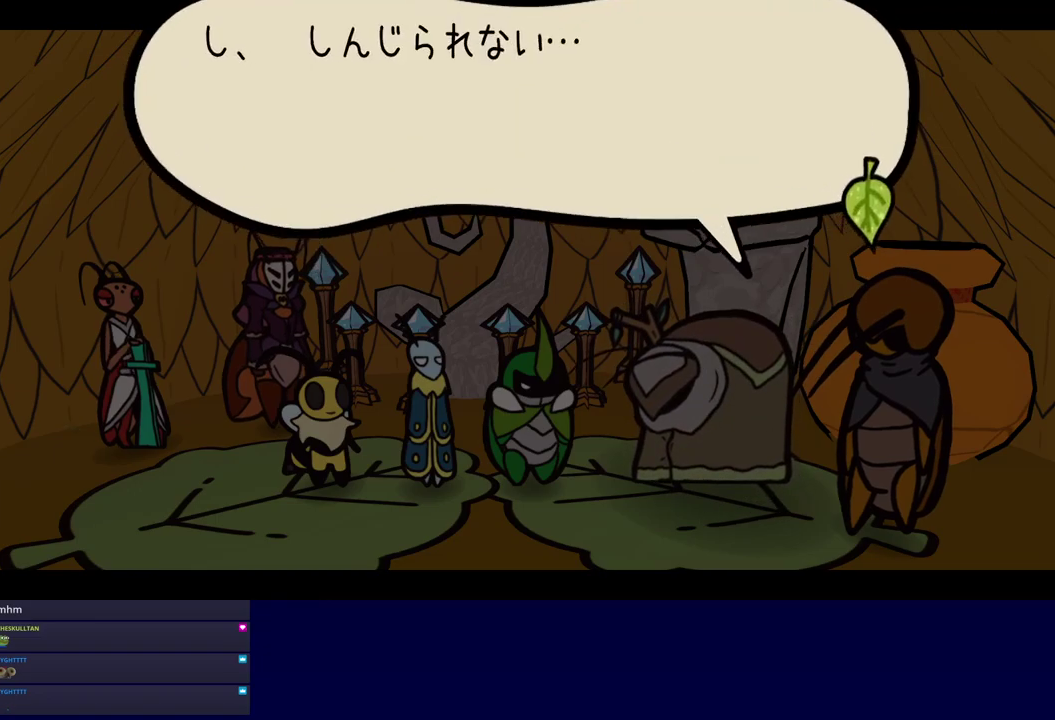
{"buttons": ["C_RIGHT"], "left_stick": "center", "events": []}
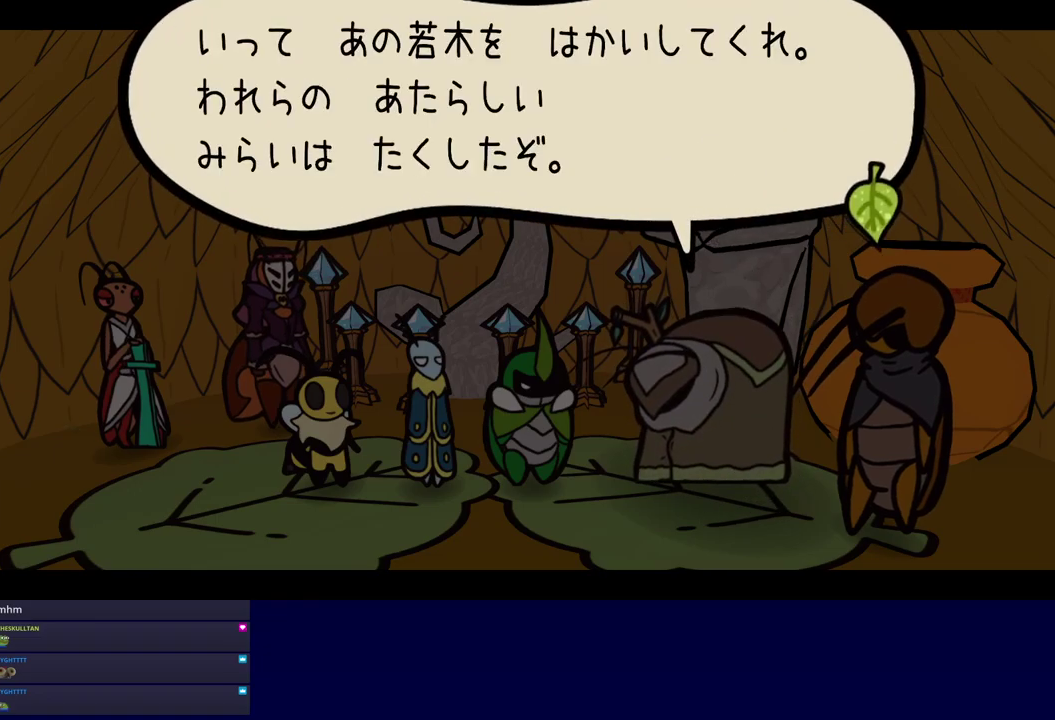
{"buttons": ["C_RIGHT"], "left_stick": "center", "events": []}
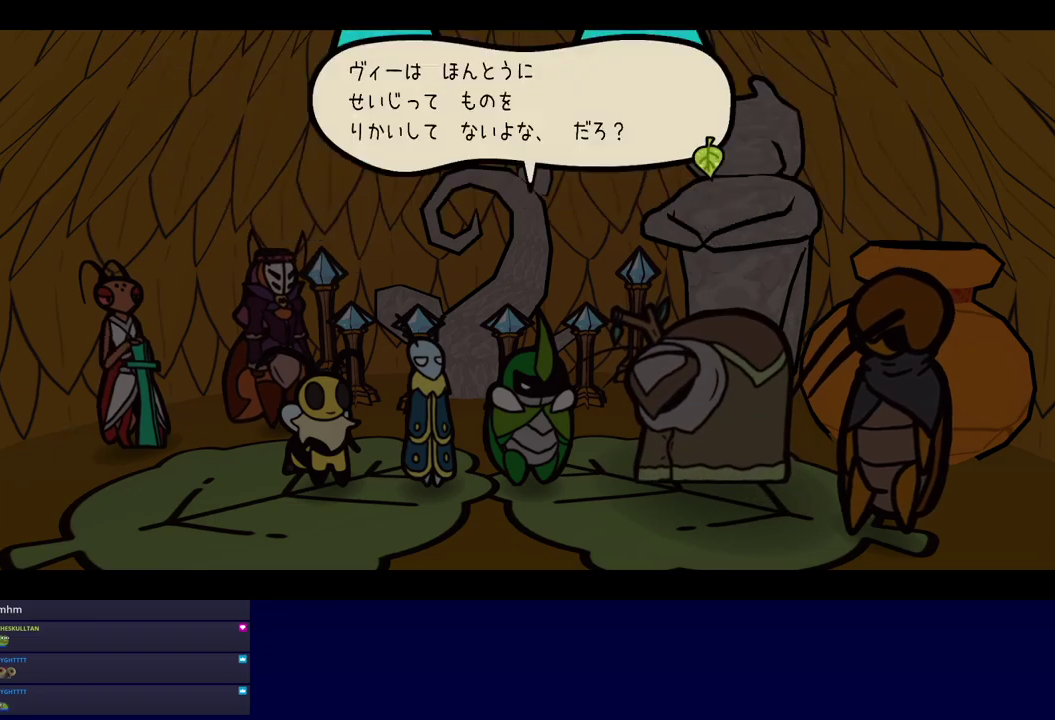
{"buttons": ["C_RIGHT"], "left_stick": "center", "events": []}
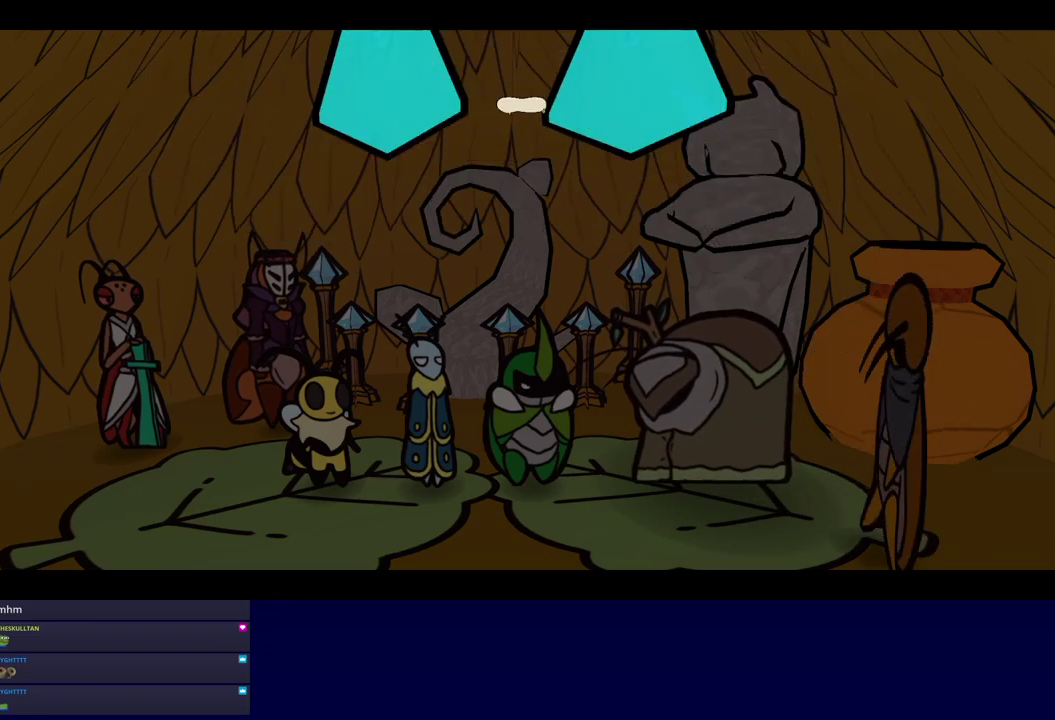
{"buttons": ["C_RIGHT"], "left_stick": "center", "events": []}
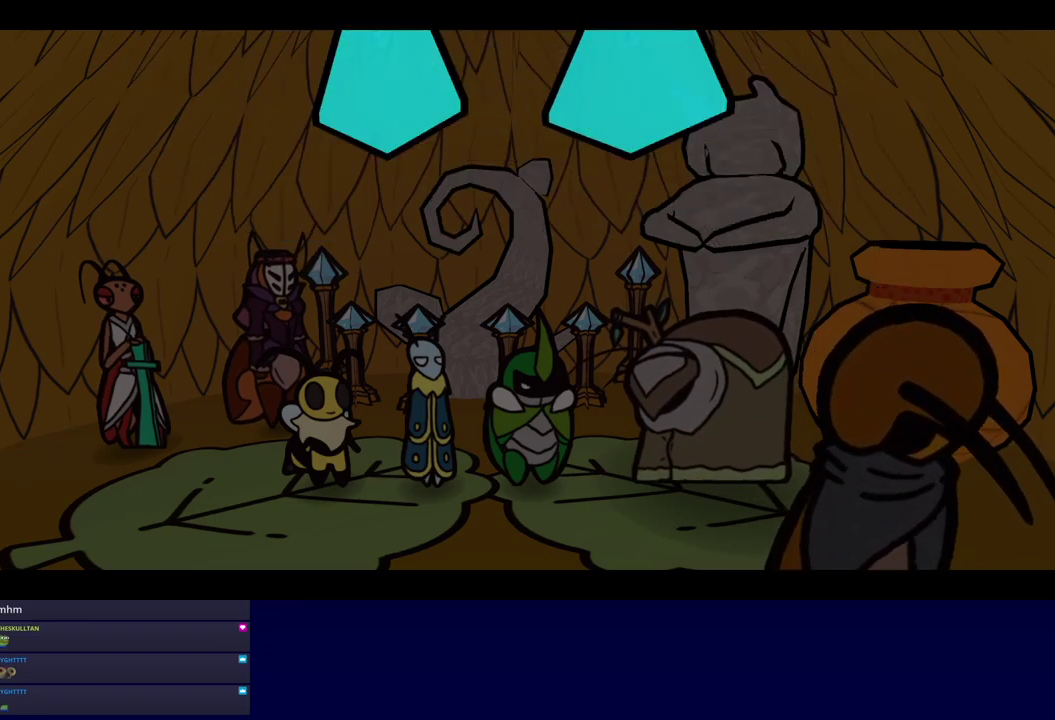
{"buttons": ["C_RIGHT"], "left_stick": "down", "events": [[366, "left_stick", "down"]]}
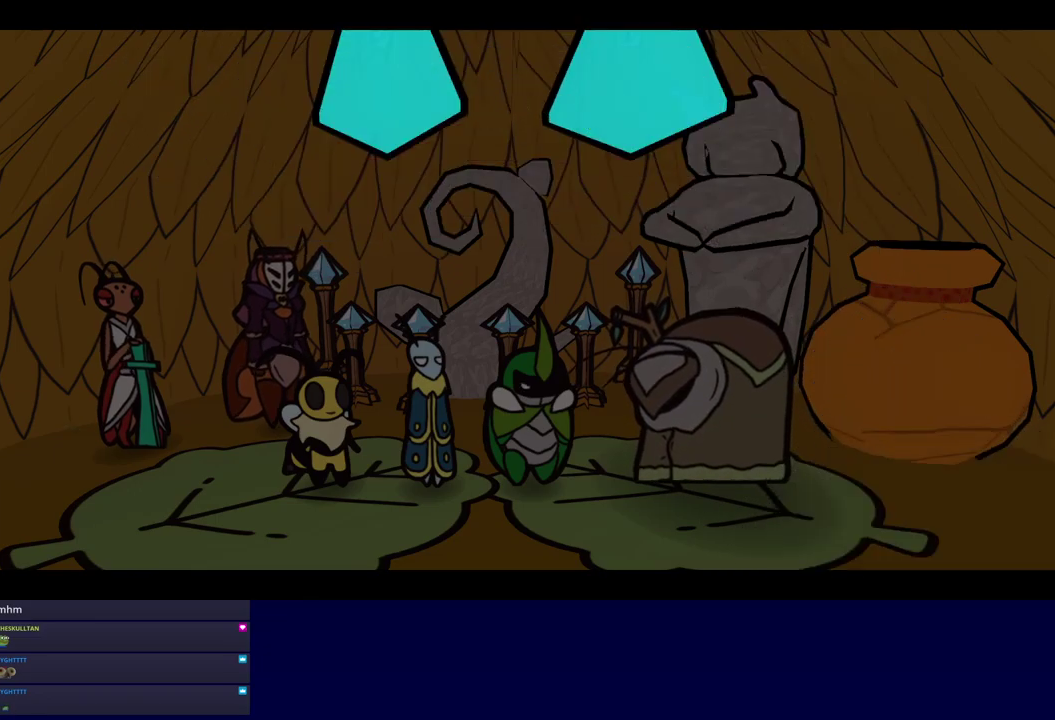
{"buttons": ["C_RIGHT"], "left_stick": "down", "events": []}
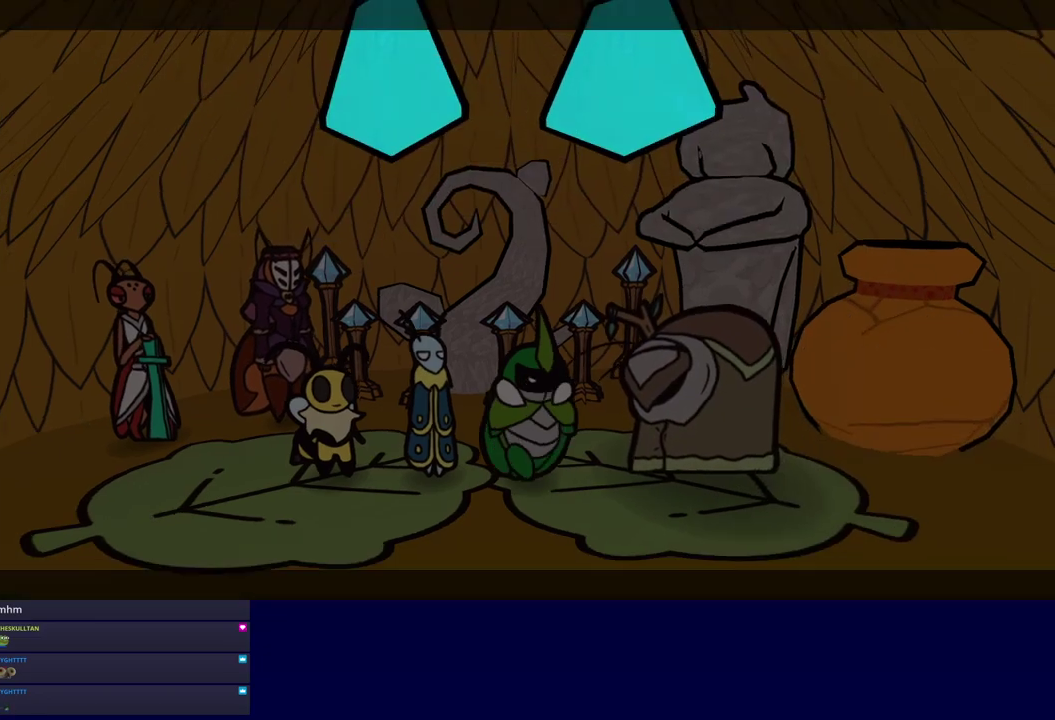
{"buttons": ["C_RIGHT"], "left_stick": "down", "events": []}
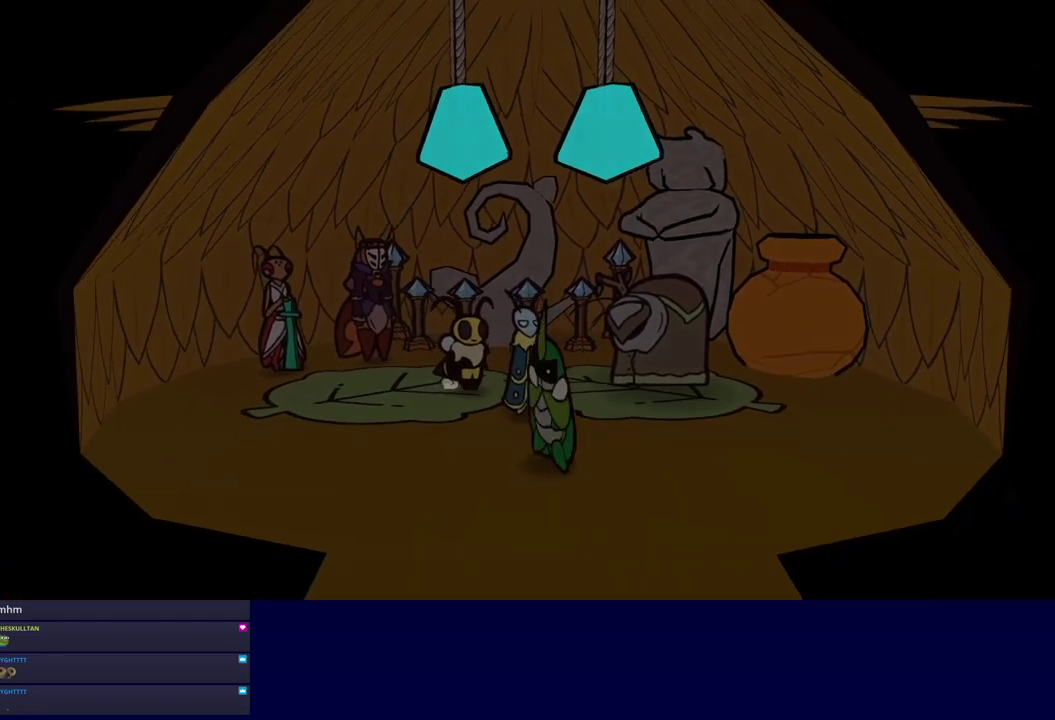
{"buttons": ["C_RIGHT"], "left_stick": "down-left", "events": [[83, "C_RIGHT", "up"], [300, "left_stick", "down-left"], [466, "C_RIGHT", "down"]]}
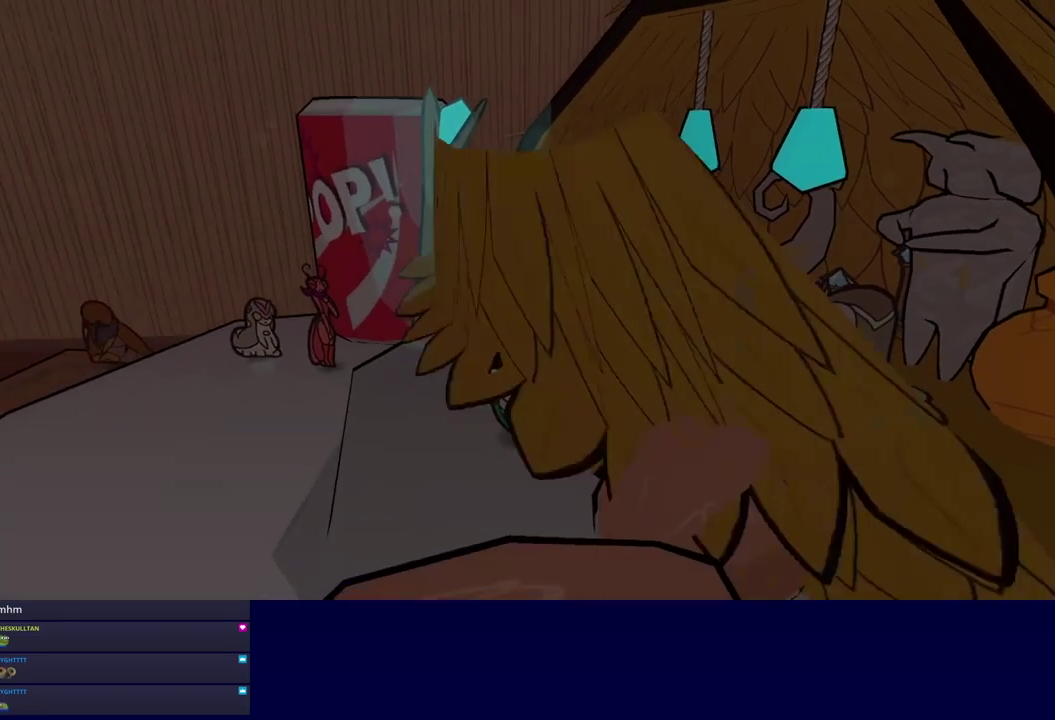
{"buttons": [], "left_stick": "down-left", "events": [[16, "C_RIGHT", "up"], [199, "C_RIGHT", "down"], [249, "C_RIGHT", "up"]]}
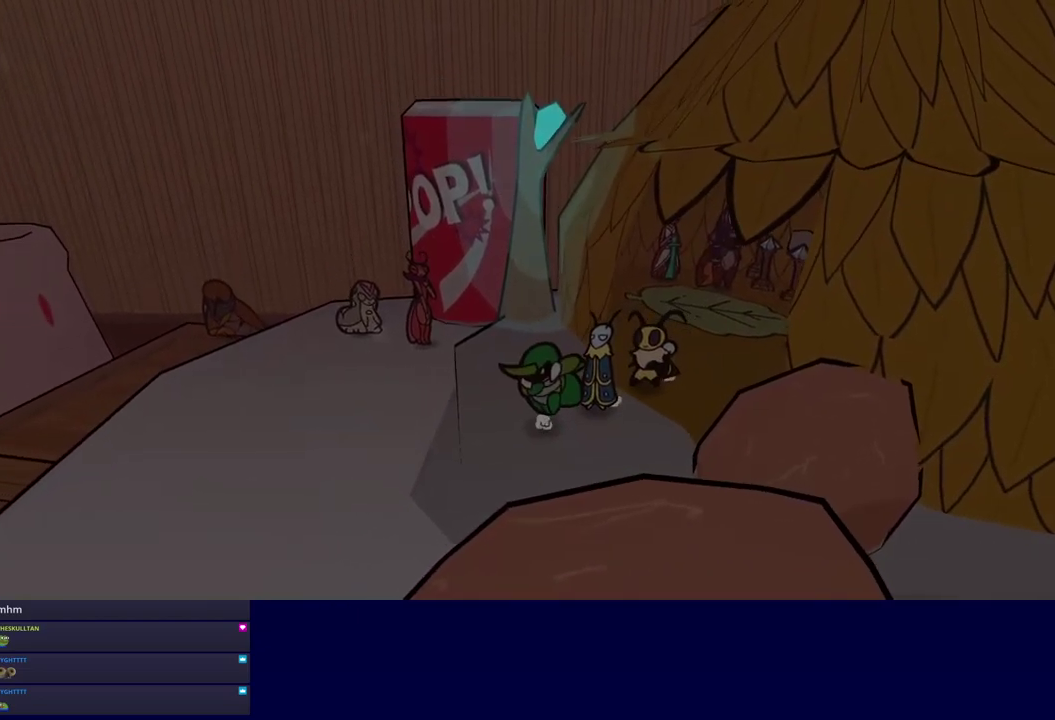
{"buttons": [], "left_stick": "down-left", "events": []}
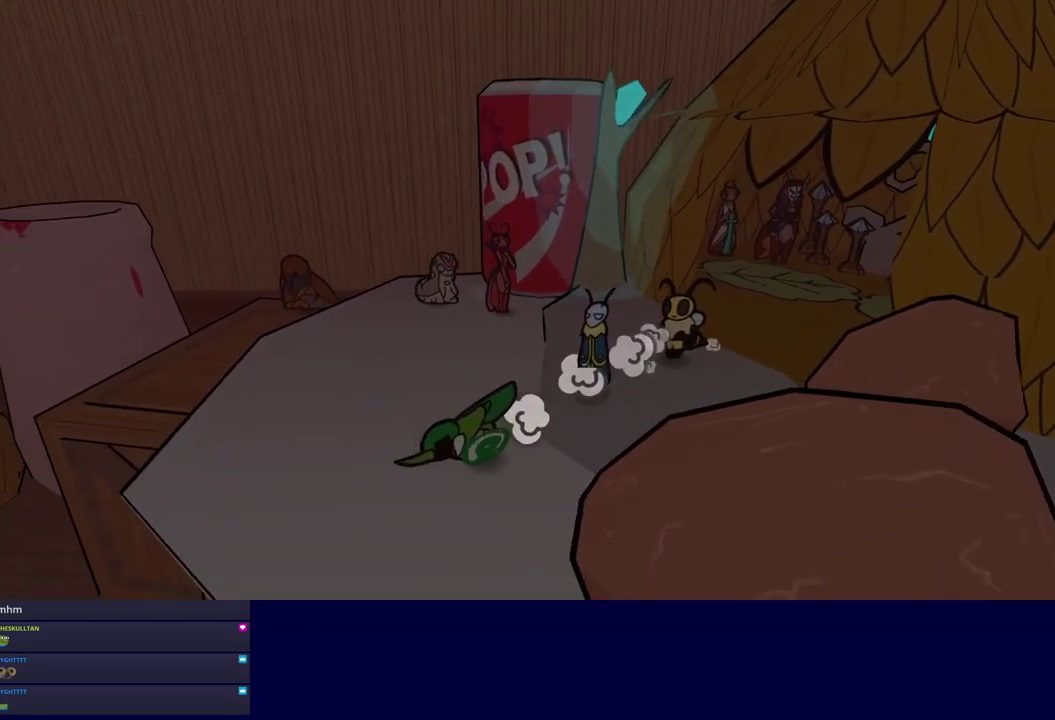
{"buttons": [], "left_stick": "left", "events": [[183, "left_stick", "left"]]}
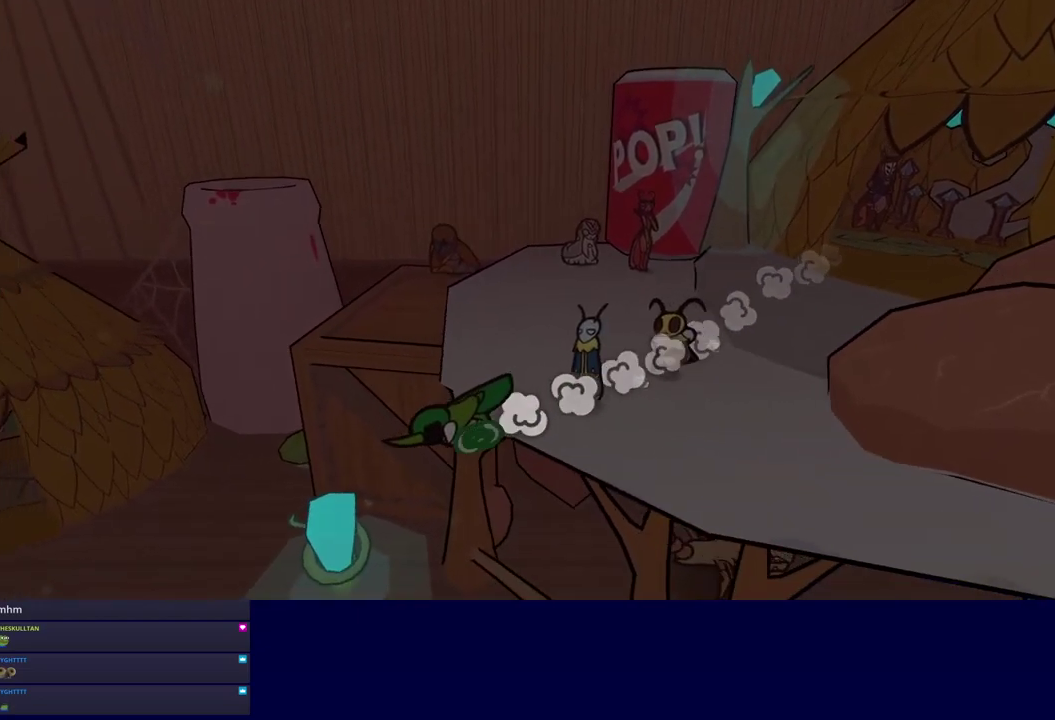
{"buttons": [], "left_stick": "left", "events": []}
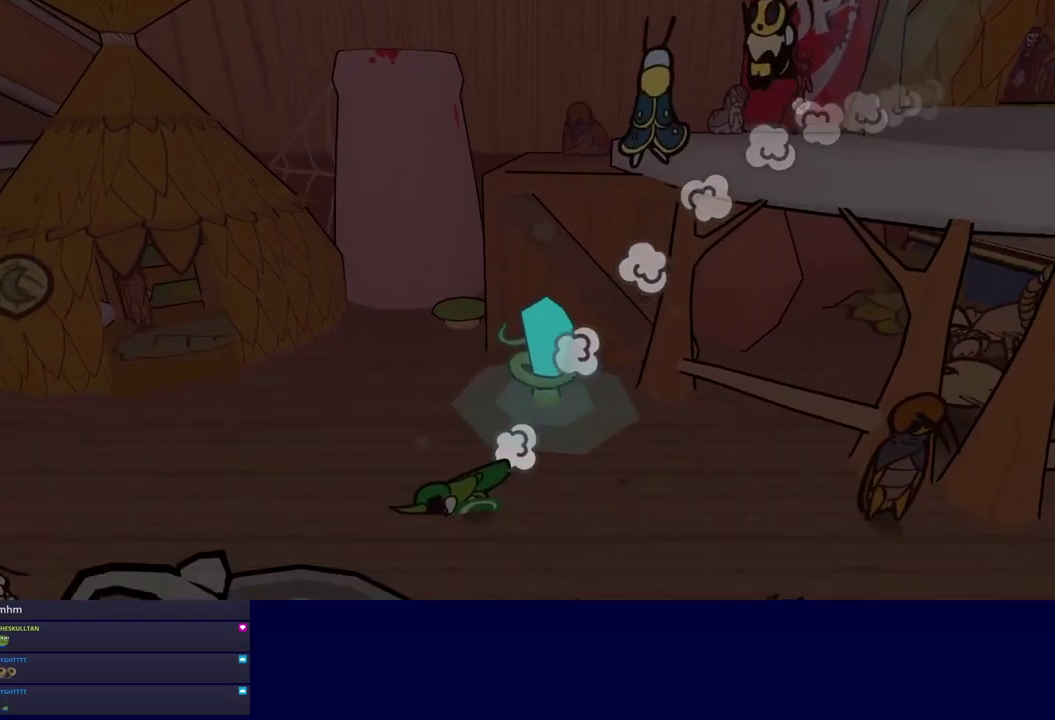
{"buttons": [], "left_stick": "left", "events": []}
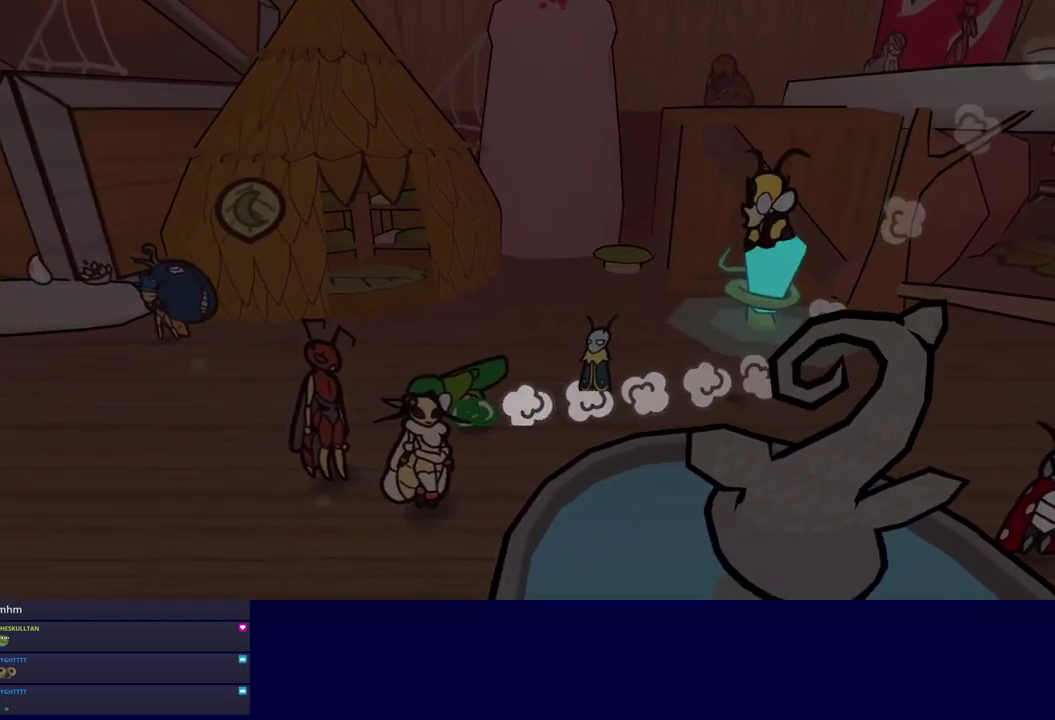
{"buttons": [], "left_stick": "up-left", "events": [[33, "left_stick", "up-left"]]}
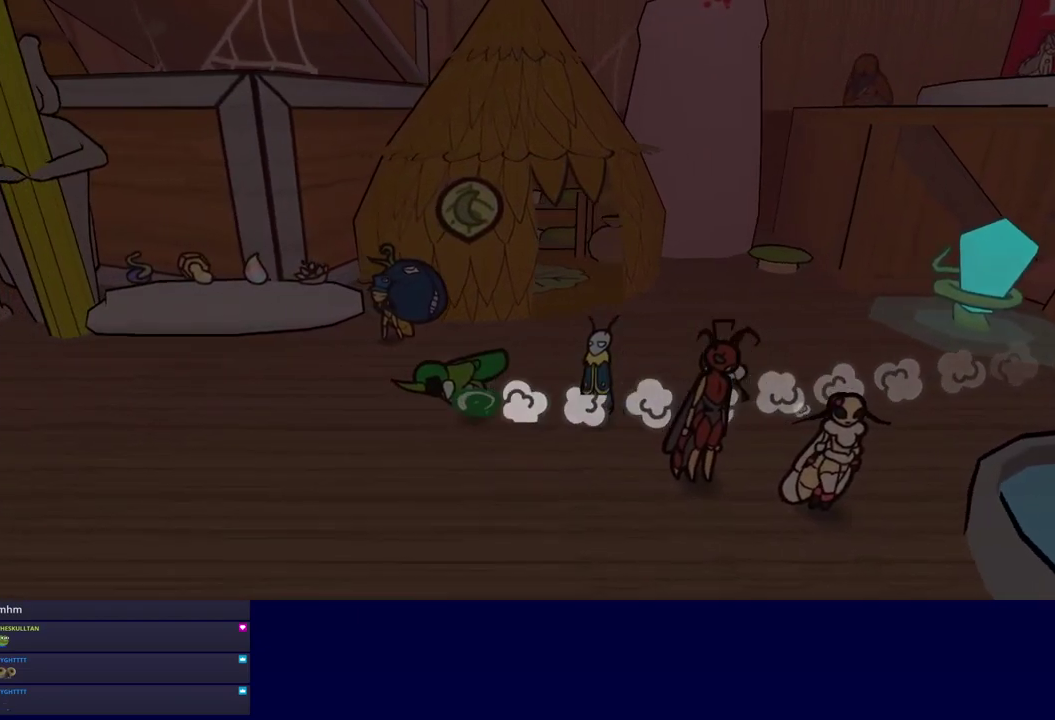
{"buttons": [], "left_stick": "up-left", "events": [[417, "C_DOWN", "down"], [483, "C_DOWN", "up"]]}
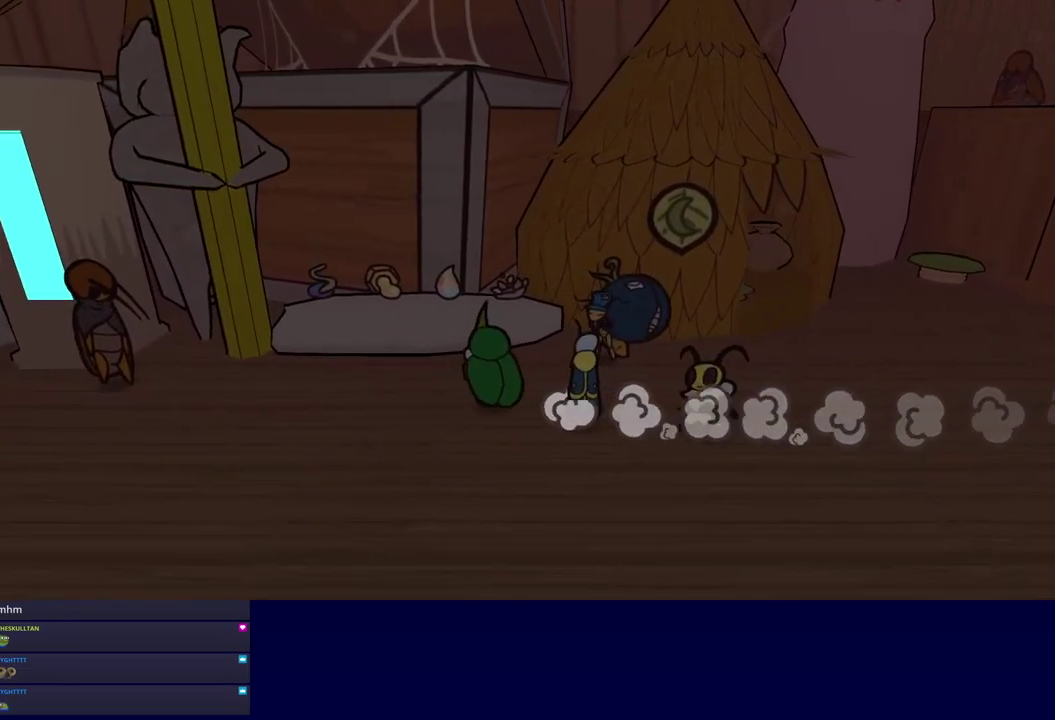
{"buttons": ["C_RIGHT"], "left_stick": "center", "events": [[100, "left_stick", "up"], [233, "left_stick", "up-left"], [350, "C_DOWN", "down"], [417, "C_DOWN", "up"], [433, "left_stick", "center"], [483, "C_RIGHT", "down"]]}
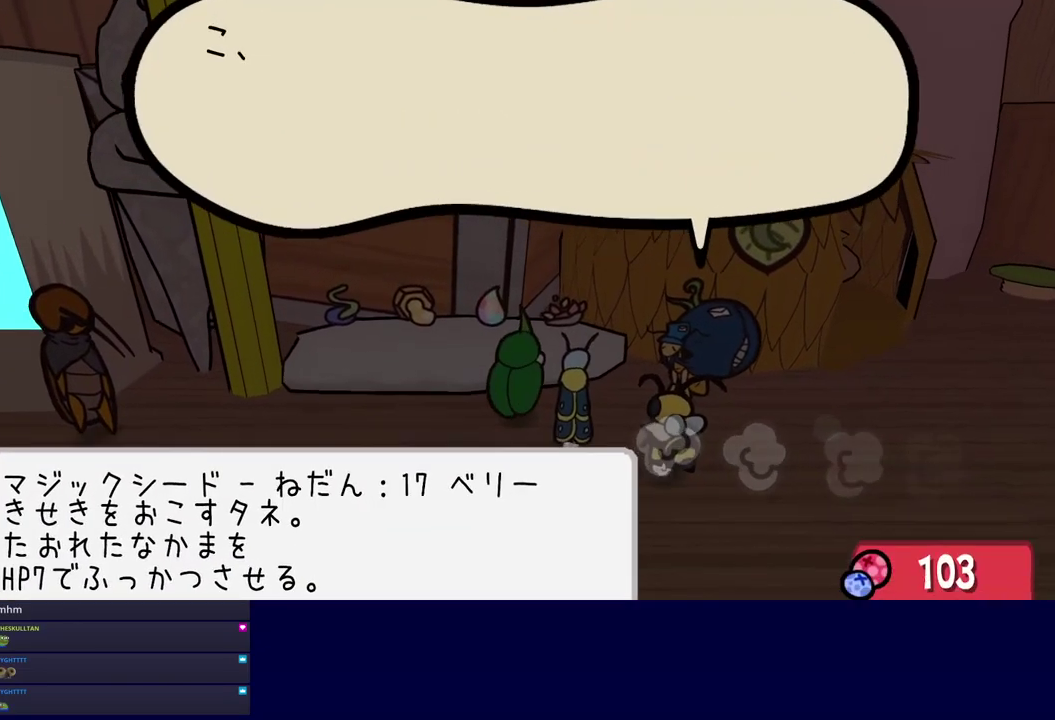
{"buttons": ["C_RIGHT"], "left_stick": "center", "events": [[333, "C_RIGHT", "up"], [383, "C_RIGHT", "down"]]}
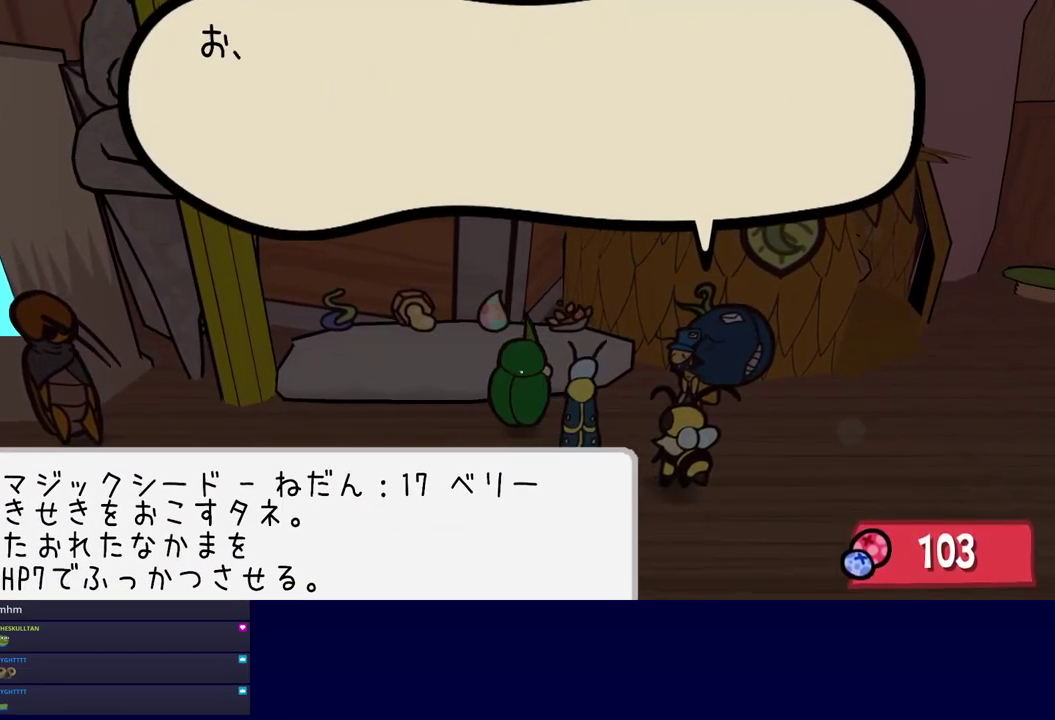
{"buttons": ["C_DOWN", "C_RIGHT"], "left_stick": "center", "events": [[33, "C_DOWN", "down"], [217, "C_DOWN", "up"], [467, "C_DOWN", "down"]]}
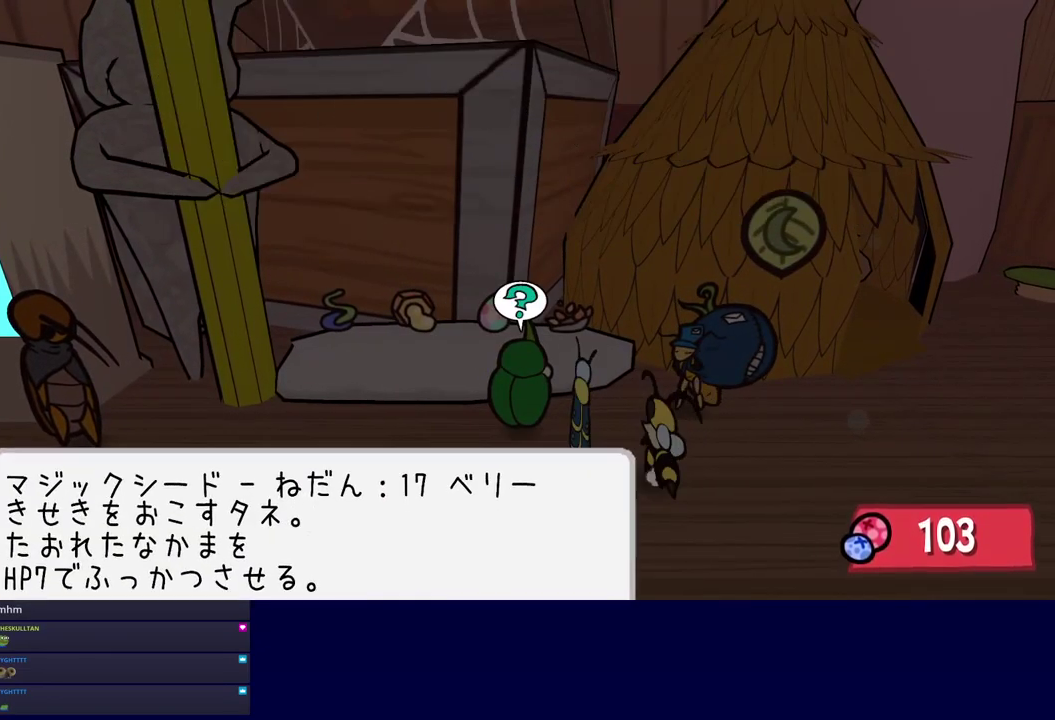
{"buttons": ["C_RIGHT"], "left_stick": "center", "events": [[67, "C_DOWN", "up"], [400, "C_DOWN", "down"], [500, "C_DOWN", "up"]]}